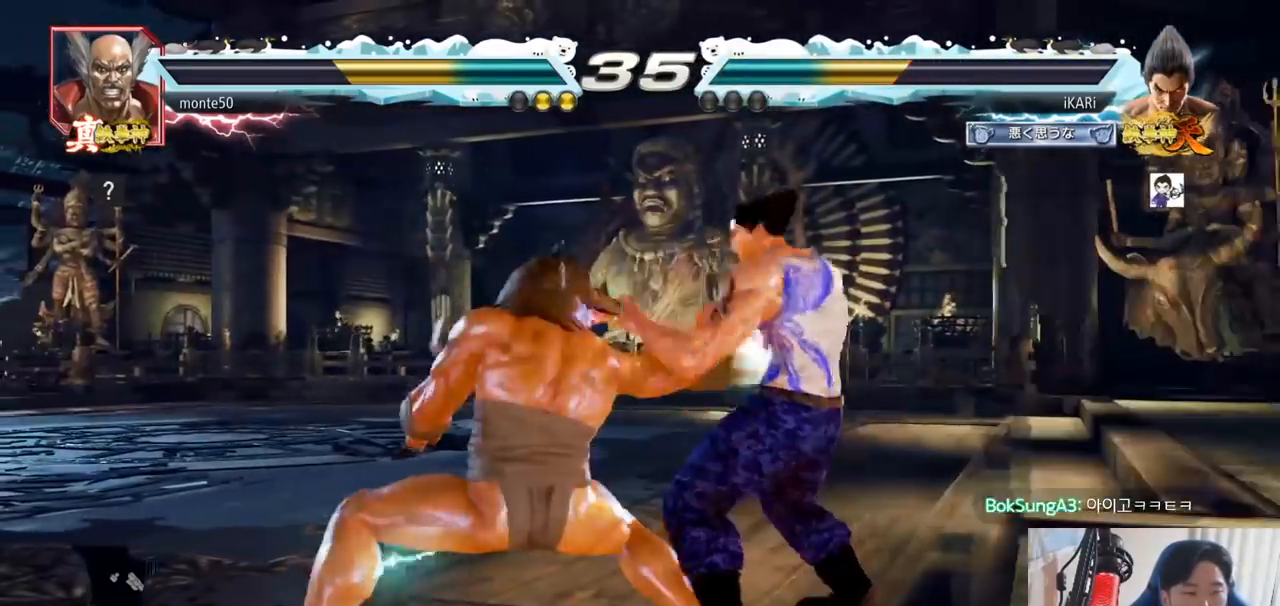
Gameplay with a controller (arcade stick); each line is a JSON object with the inputs held at the frame after it. "events" lists button and stick changes between this image and that frame as [ms after this image, input, new state], when the widget could be followed in between. Not read: L3 R3 TRIANGLE.
{"buttons": [], "left_stick": "center", "events": [[34, "left_stick", "right"], [250, "left_stick", "center"]]}
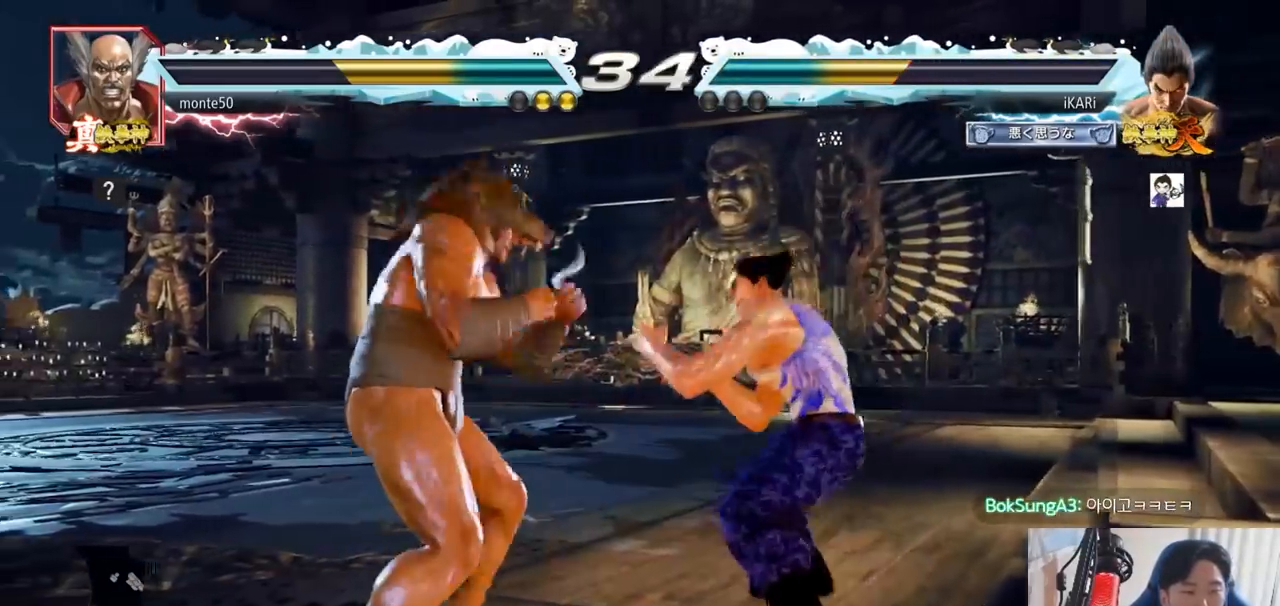
{"buttons": [], "left_stick": "center", "events": [[16, "left_stick", "up"], [133, "left_stick", "center"], [233, "left_stick", "left"], [333, "left_stick", "center"]]}
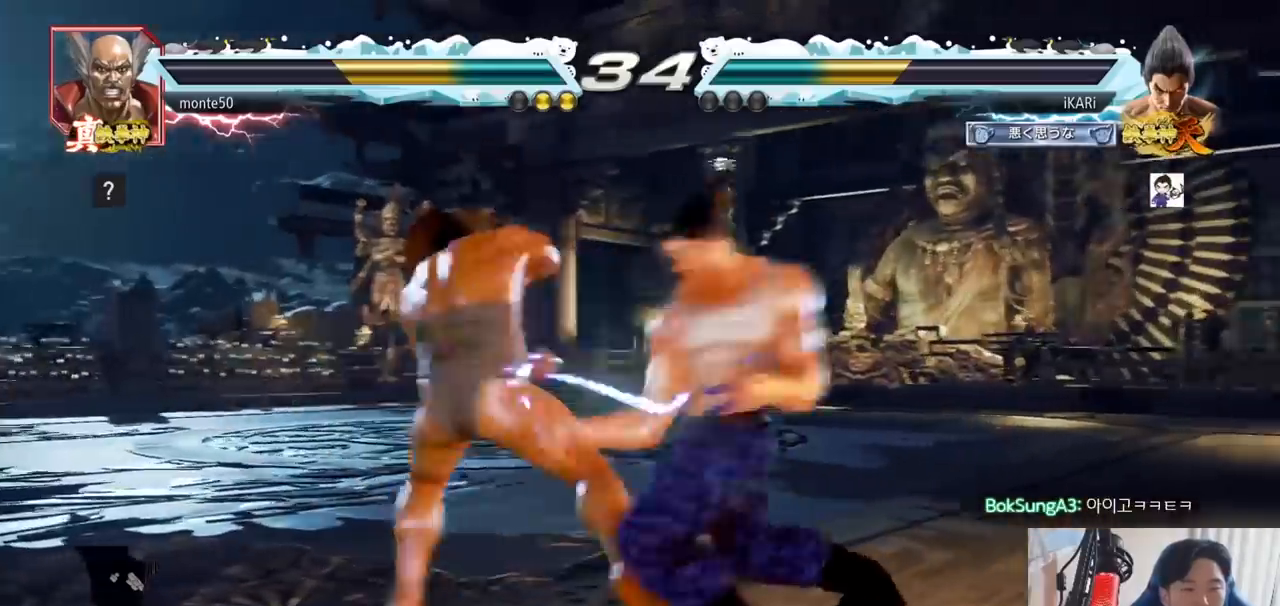
{"buttons": [], "left_stick": "center", "events": [[417, "left_stick", "down"], [467, "left_stick", "center"]]}
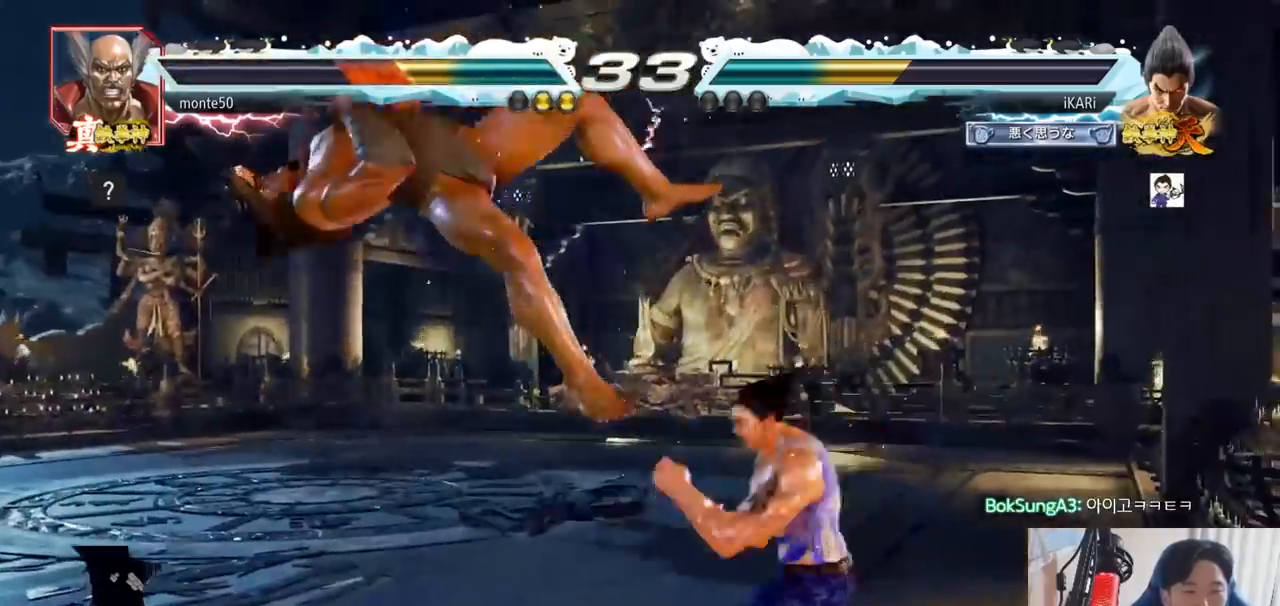
{"buttons": [], "left_stick": "center", "events": []}
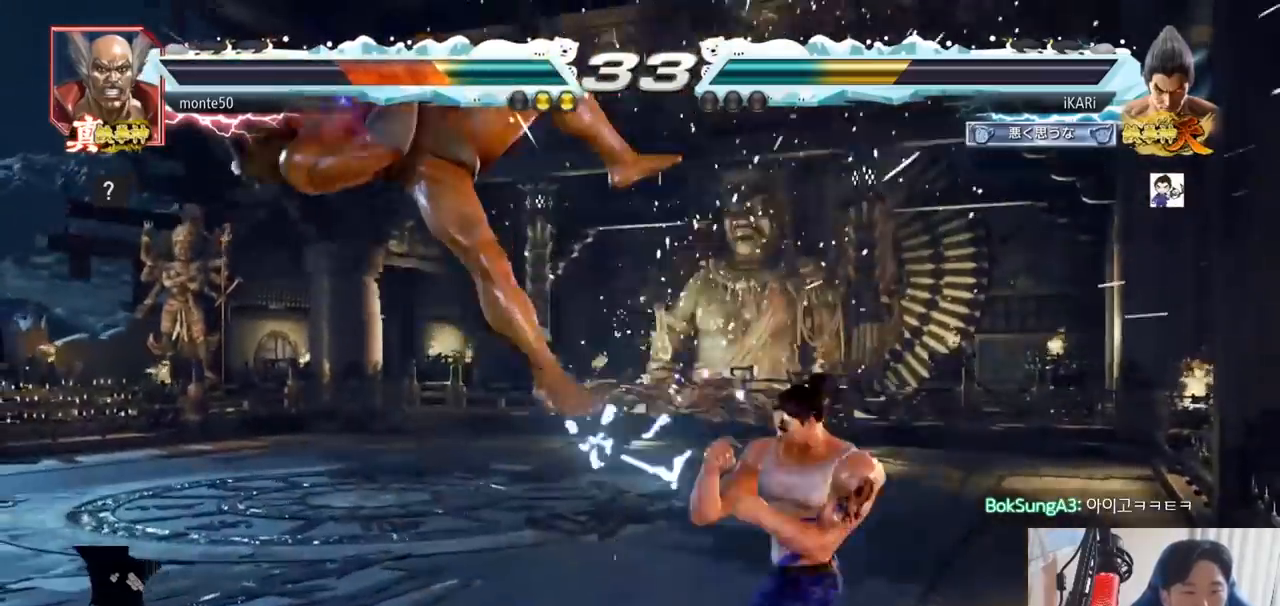
{"buttons": [], "left_stick": "center", "events": [[34, "left_stick", "left"], [84, "left_stick", "center"], [117, "SQUARE", "down"], [167, "SQUARE", "up"]]}
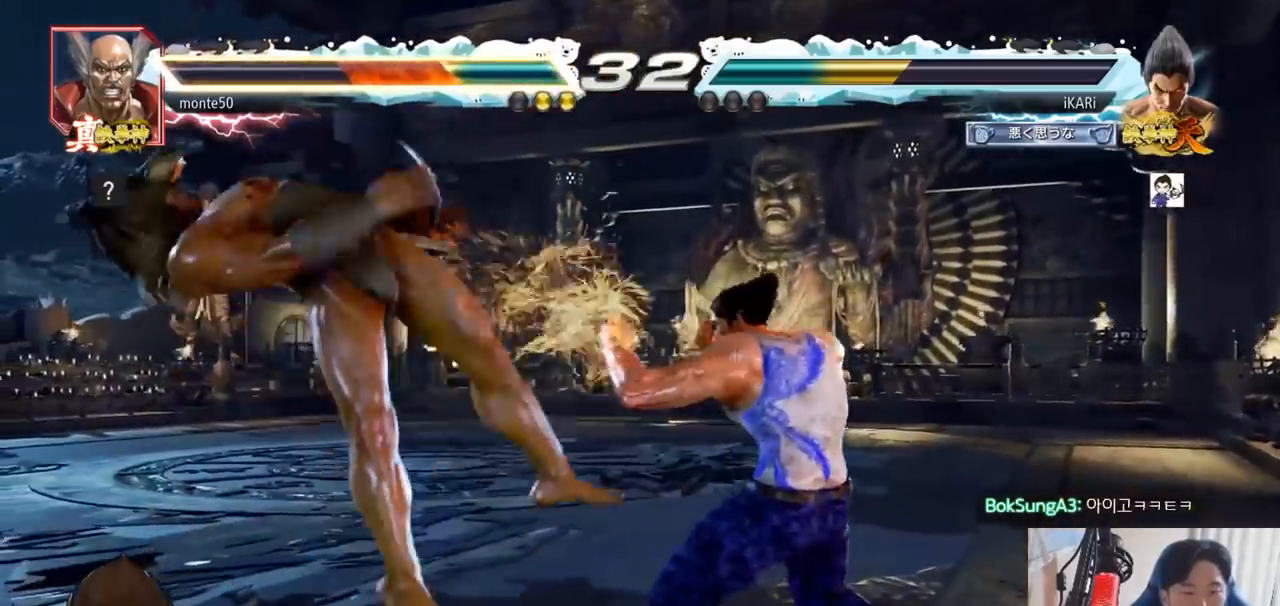
{"buttons": [], "left_stick": "left", "events": [[83, "left_stick", "left"], [133, "left_stick", "center"], [183, "SQUARE", "down"], [250, "SQUARE", "up"], [484, "left_stick", "left"]]}
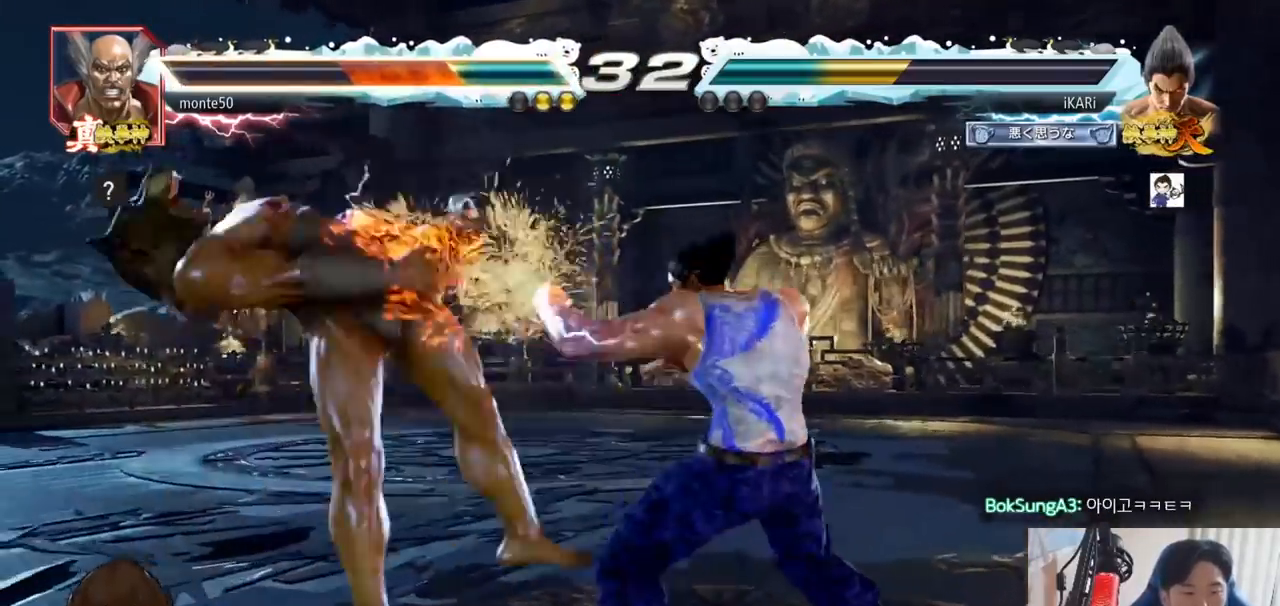
{"buttons": [], "left_stick": "center", "events": [[17, "left_stick", "center"], [234, "SQUARE", "down"], [317, "SQUARE", "up"]]}
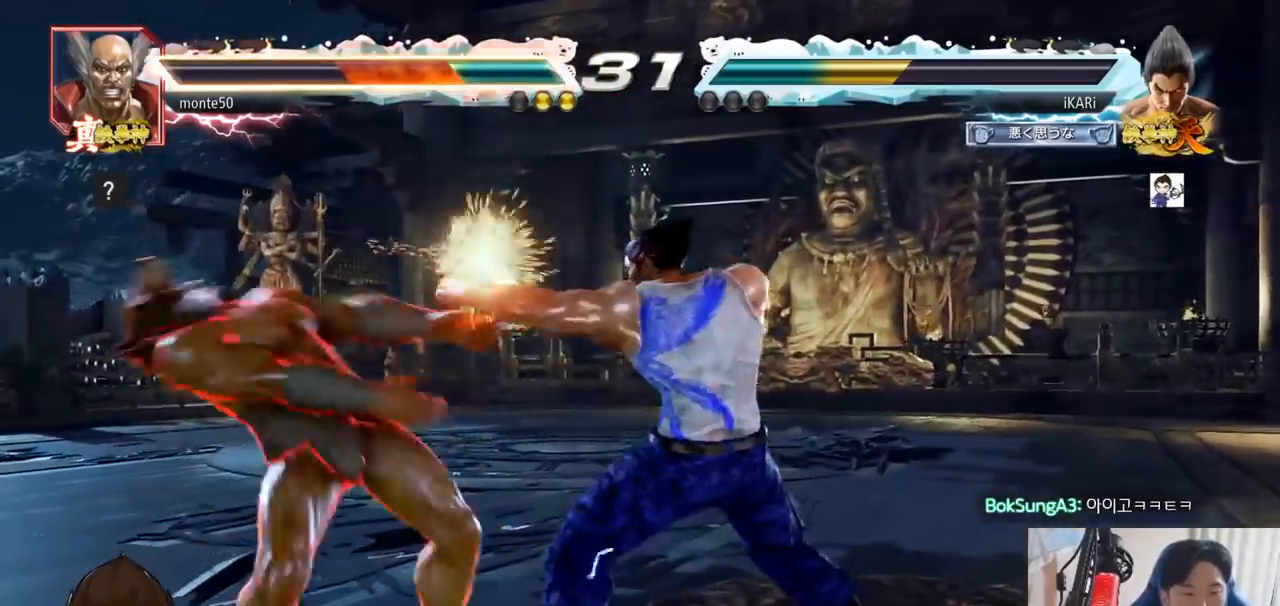
{"buttons": [], "left_stick": "right", "events": [[283, "left_stick", "right"]]}
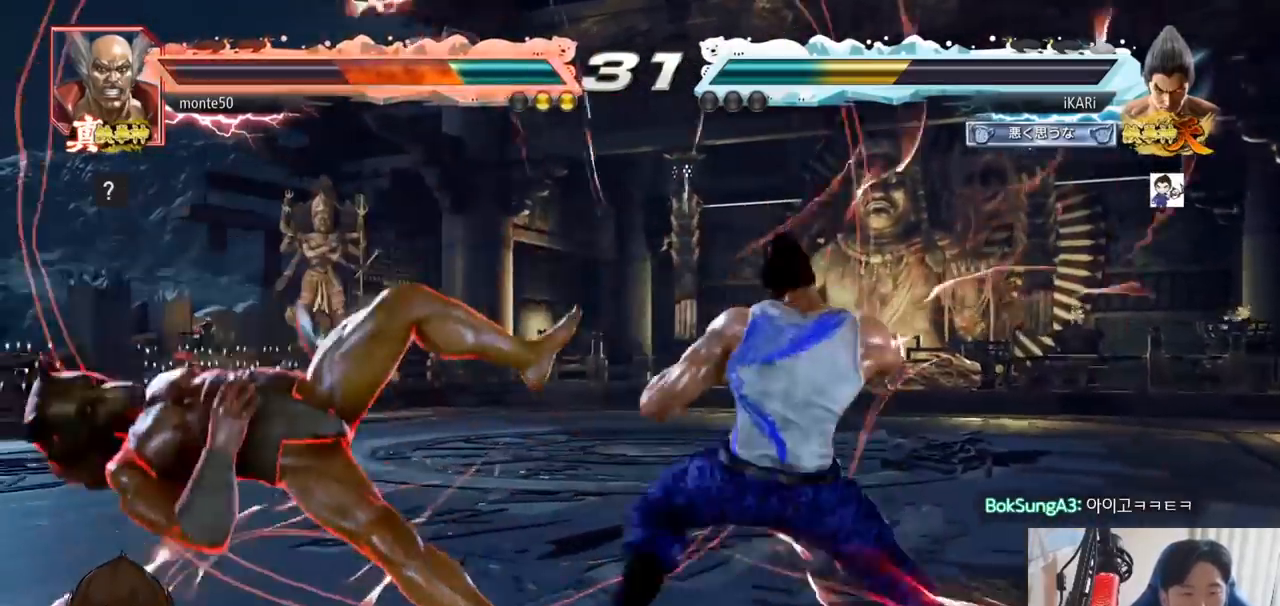
{"buttons": [], "left_stick": "right", "events": [[67, "SQUARE", "down"], [100, "SQUARE", "up"], [167, "SQUARE", "down"], [267, "SQUARE", "up"]]}
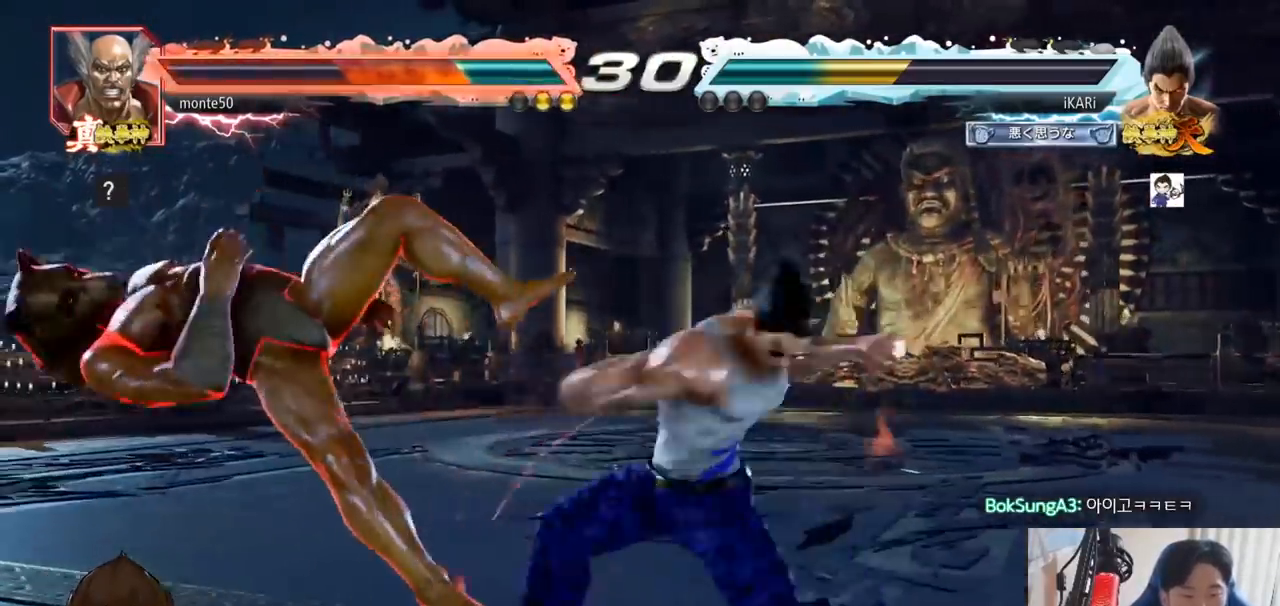
{"buttons": [], "left_stick": "center", "events": [[267, "left_stick", "center"]]}
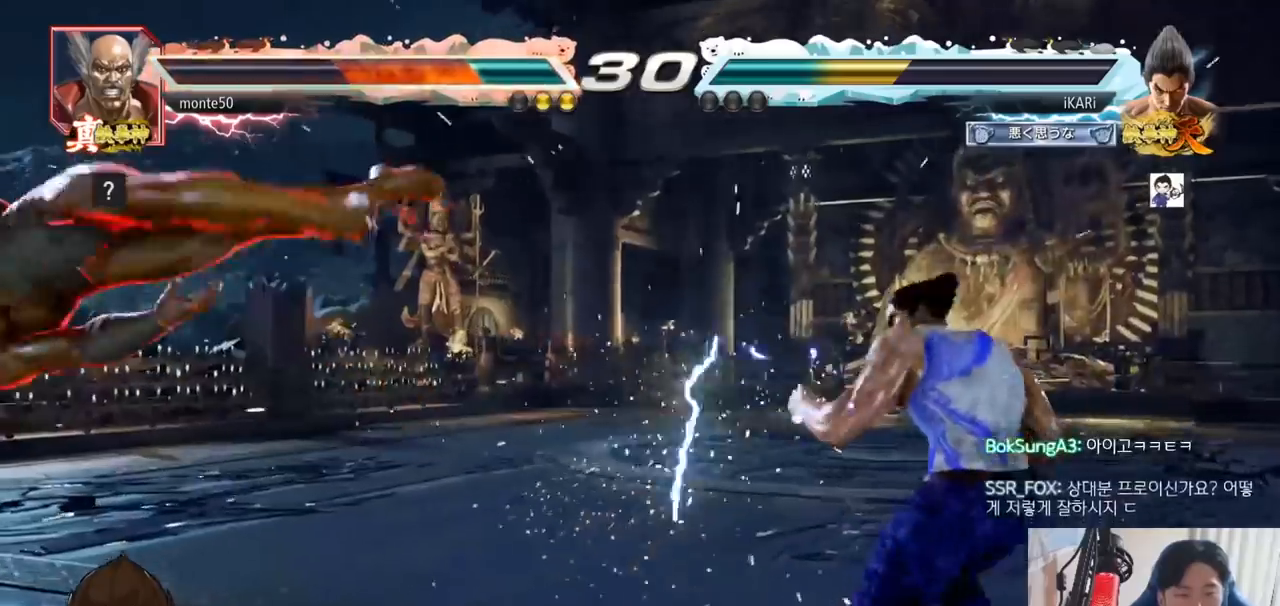
{"buttons": [], "left_stick": "right", "events": [[50, "left_stick", "left"], [100, "left_stick", "center"], [150, "left_stick", "down-left"], [267, "left_stick", "left"], [451, "left_stick", "right"]]}
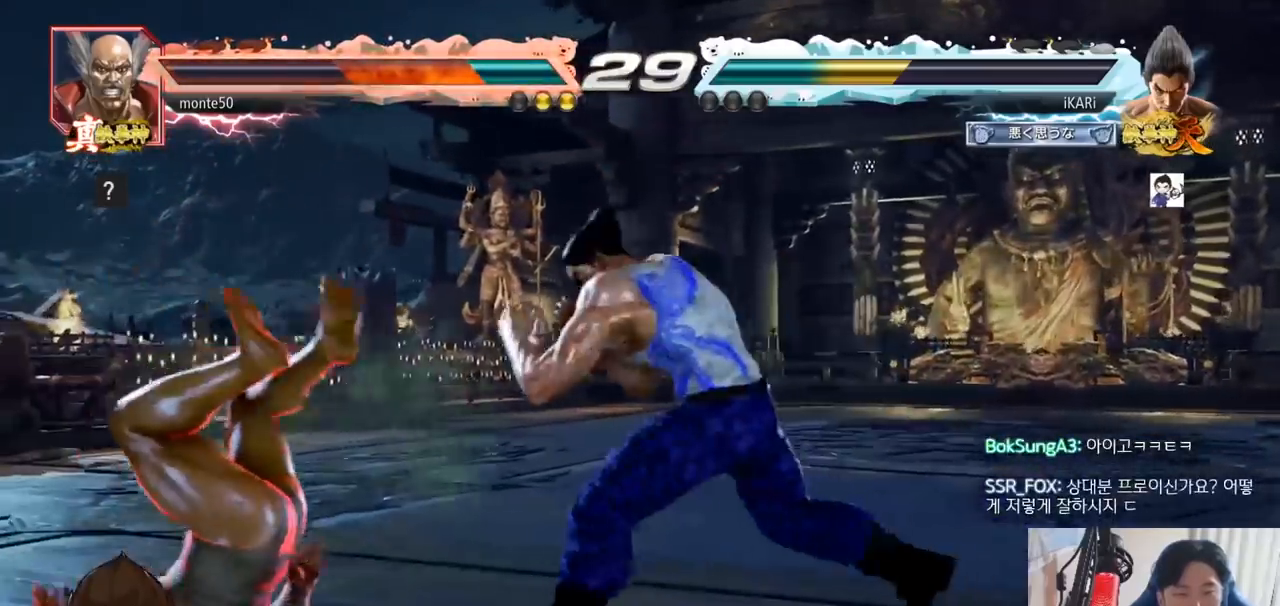
{"buttons": [], "left_stick": "right", "events": [[133, "CIRCLE", "down"], [233, "CIRCLE", "up"]]}
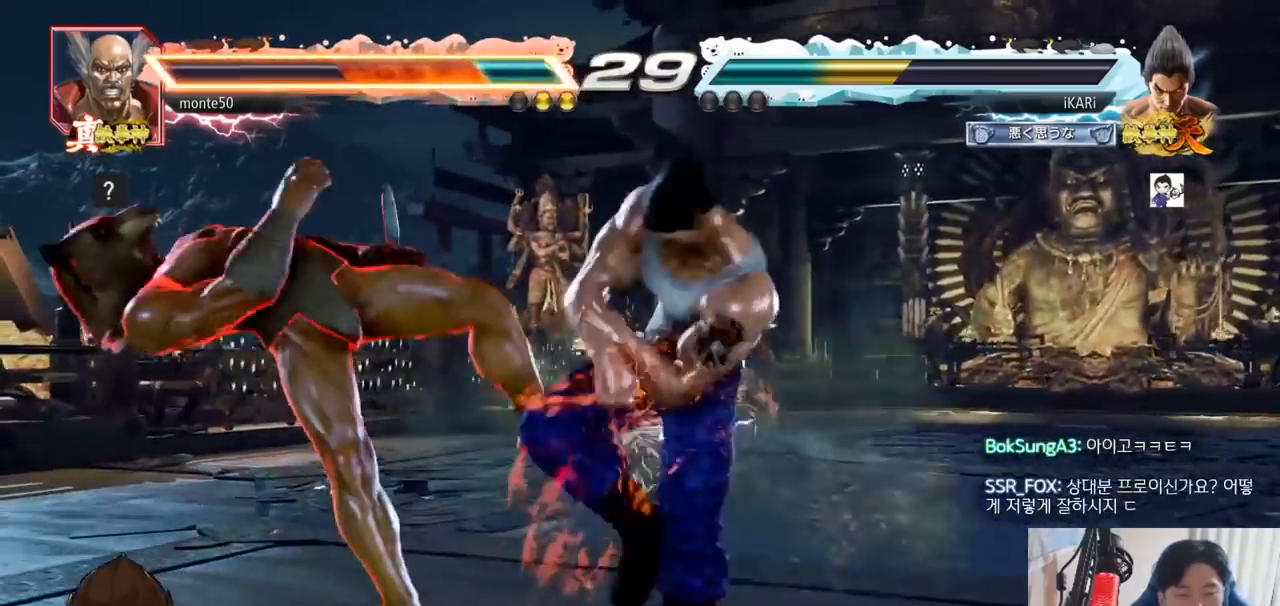
{"buttons": [], "left_stick": "left", "events": [[150, "left_stick", "center"], [451, "left_stick", "left"]]}
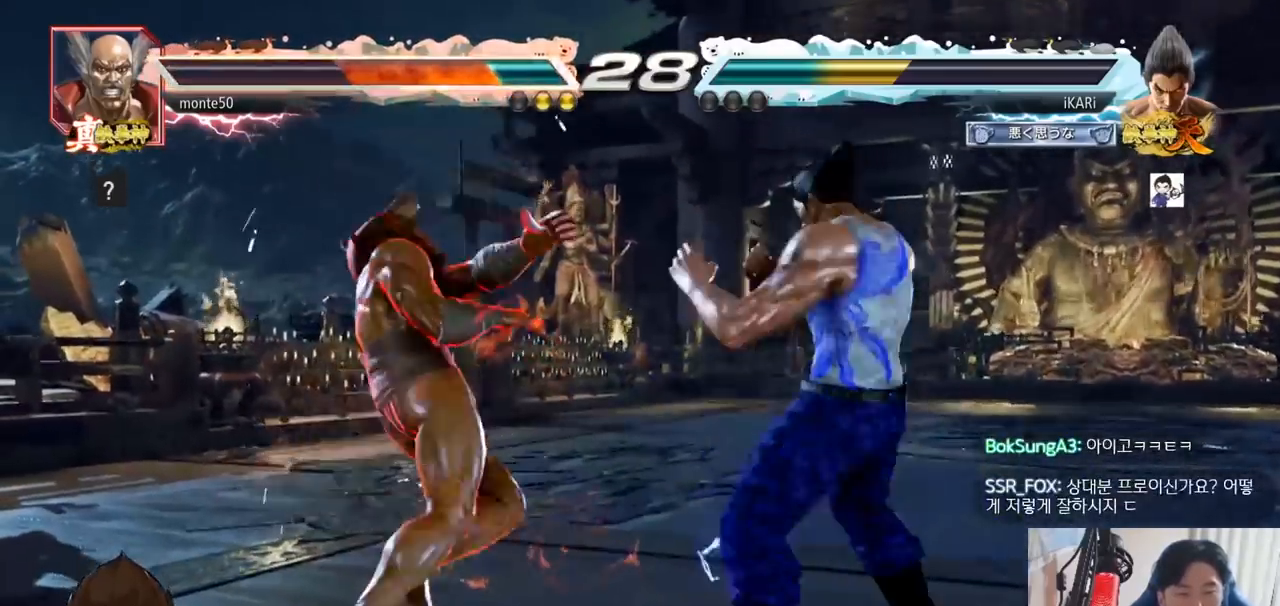
{"buttons": [], "left_stick": "down-right", "events": [[116, "left_stick", "center"], [333, "left_stick", "down-right"], [367, "CIRCLE", "down"], [417, "CIRCLE", "up"]]}
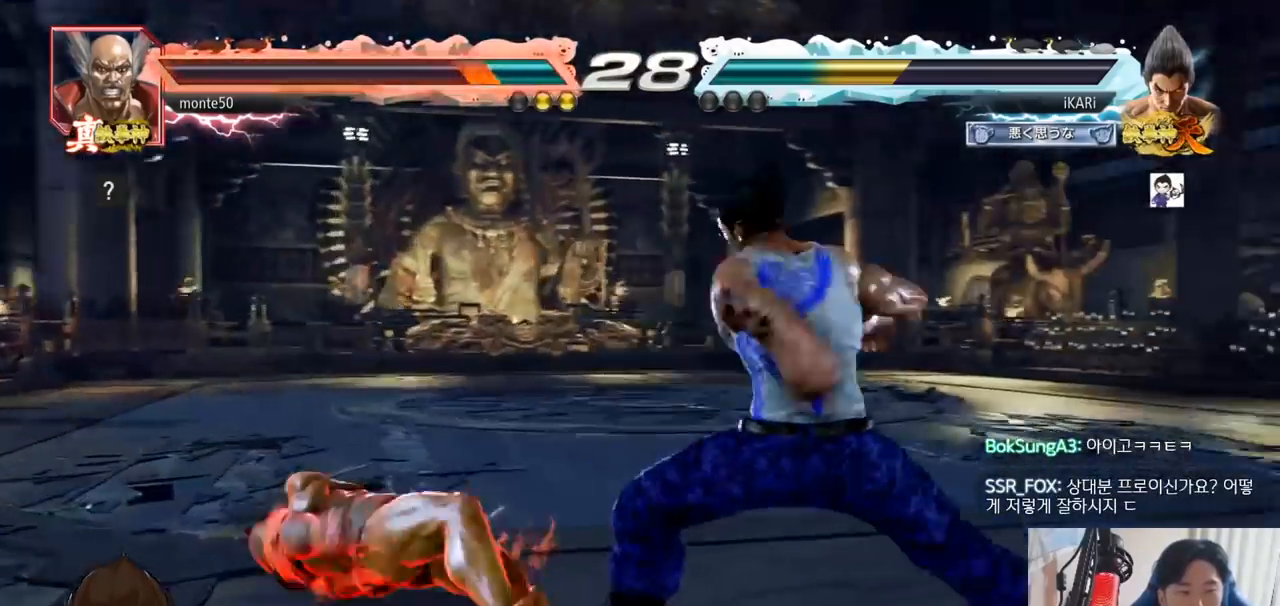
{"buttons": [], "left_stick": "center", "events": [[34, "left_stick", "center"]]}
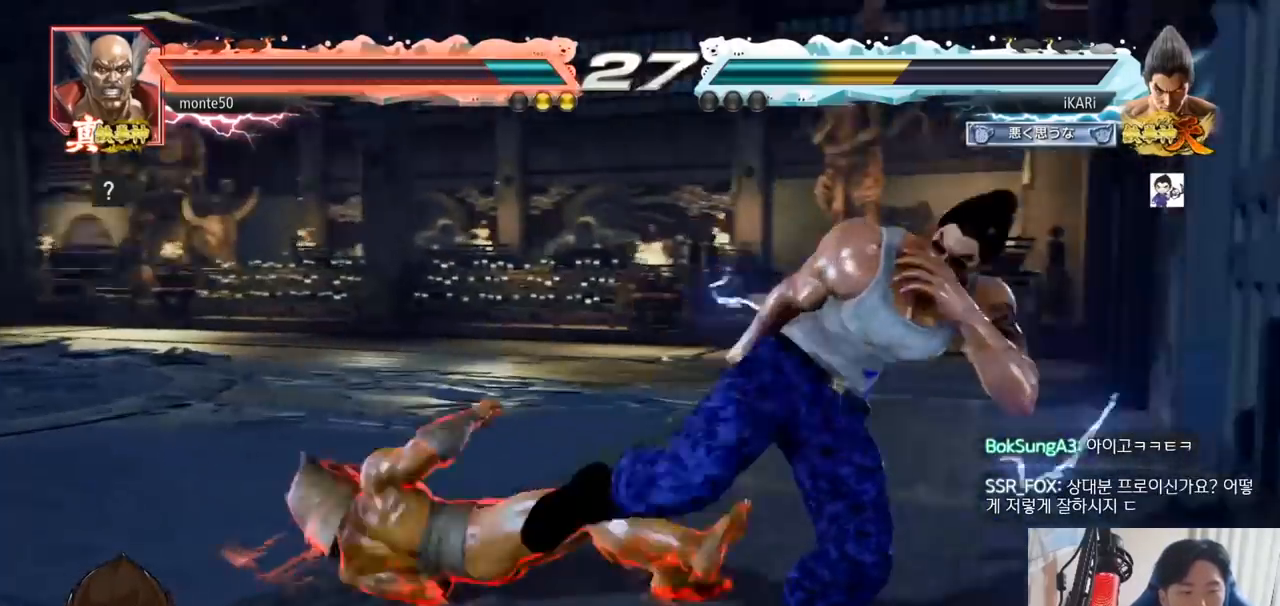
{"buttons": ["CIRCLE"], "left_stick": "down-right", "events": [[150, "left_stick", "left"], [450, "left_stick", "down-right"], [484, "CIRCLE", "down"]]}
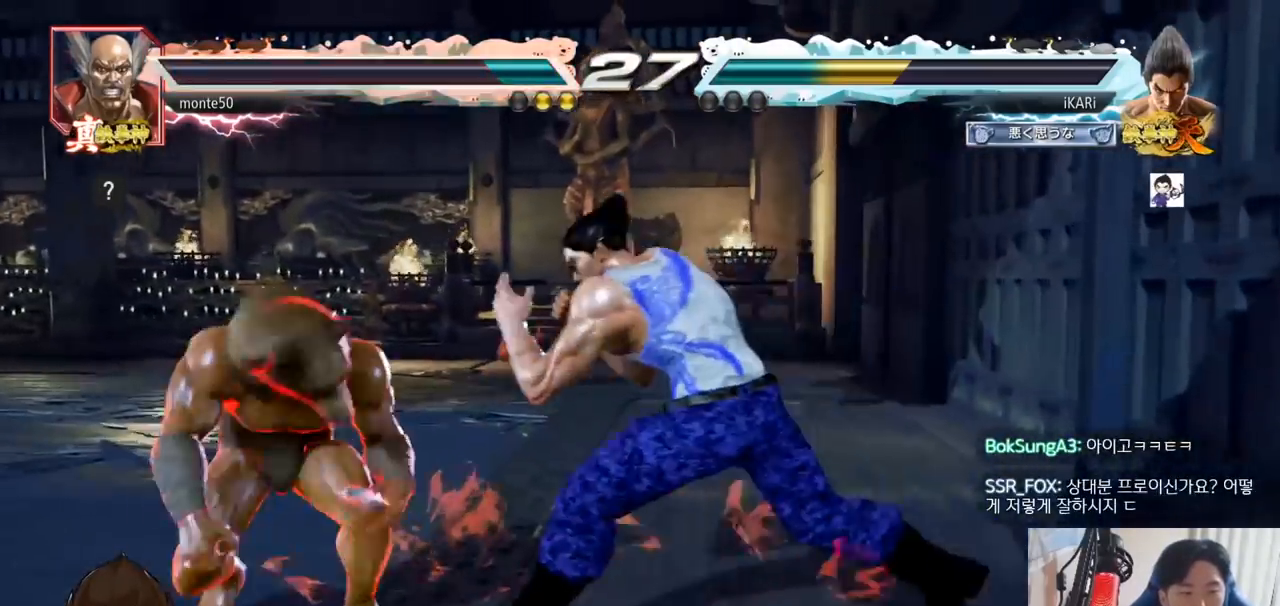
{"buttons": [], "left_stick": "left", "events": [[17, "CIRCLE", "up"], [217, "left_stick", "center"], [434, "left_stick", "left"]]}
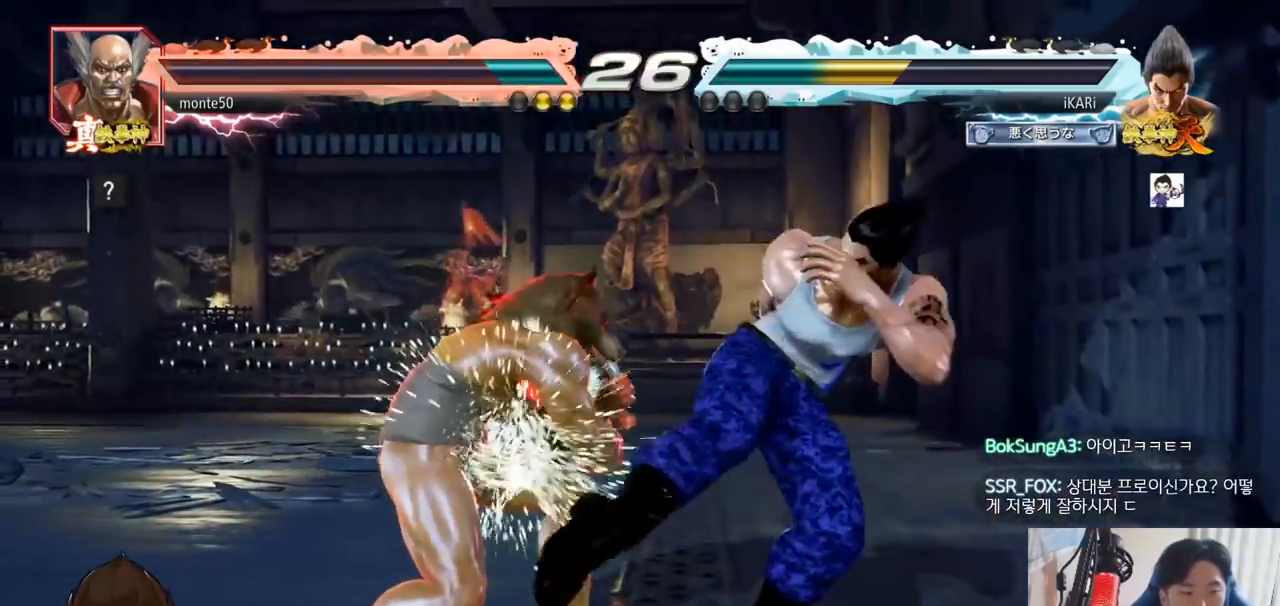
{"buttons": [], "left_stick": "right", "events": [[150, "left_stick", "right"]]}
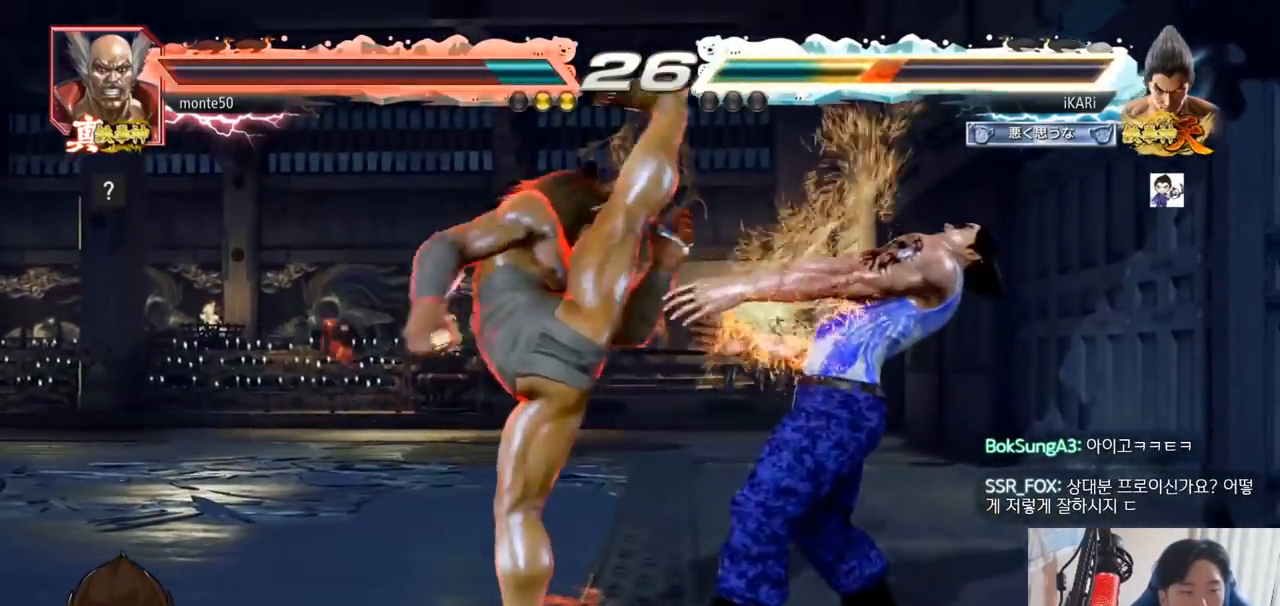
{"buttons": [], "left_stick": "center", "events": [[17, "SQUARE", "down"], [117, "left_stick", "center"], [150, "SQUARE", "up"], [200, "left_stick", "right"], [401, "left_stick", "center"]]}
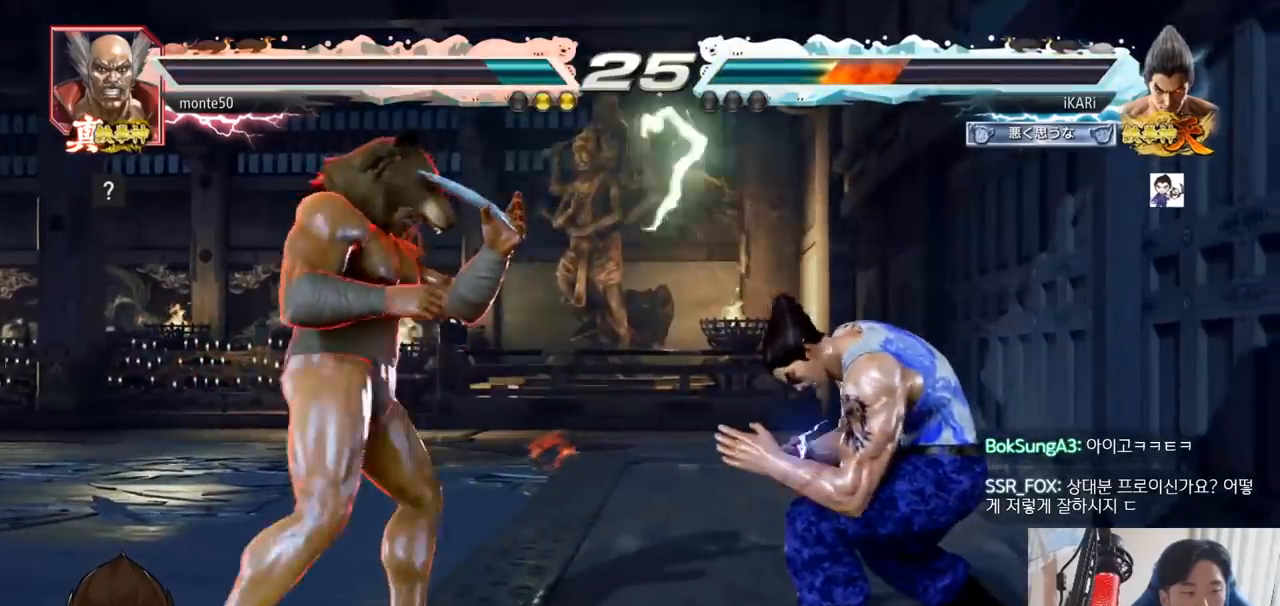
{"buttons": [], "left_stick": "right", "events": [[16, "left_stick", "up"], [66, "left_stick", "center"], [300, "left_stick", "right"]]}
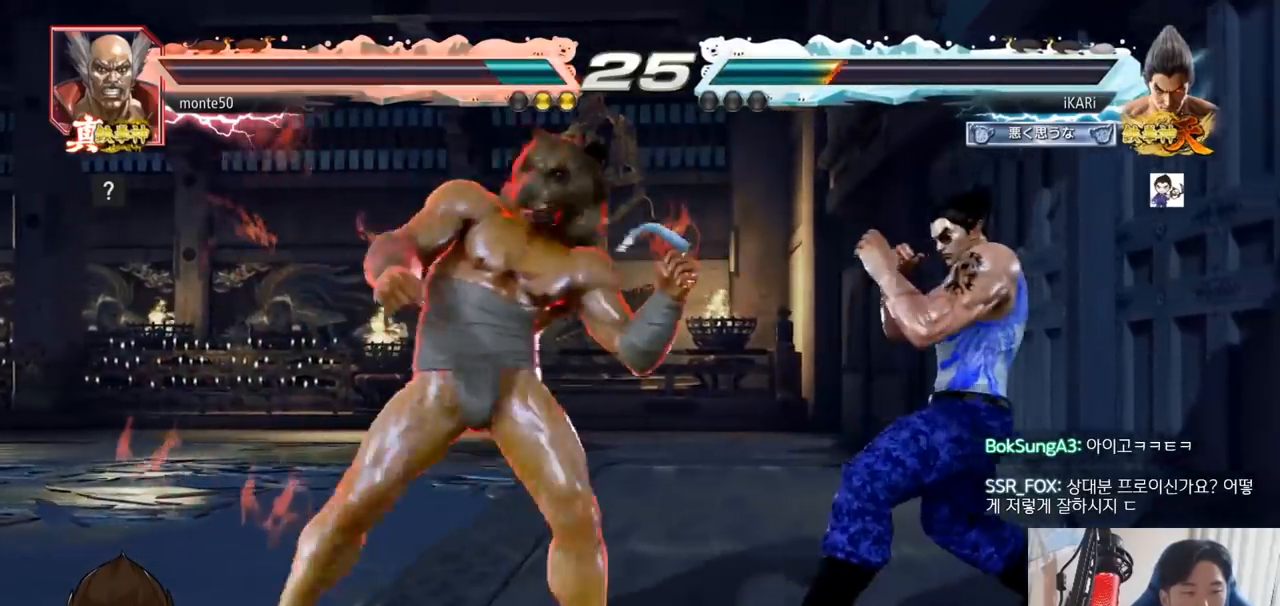
{"buttons": [], "left_stick": "right", "events": []}
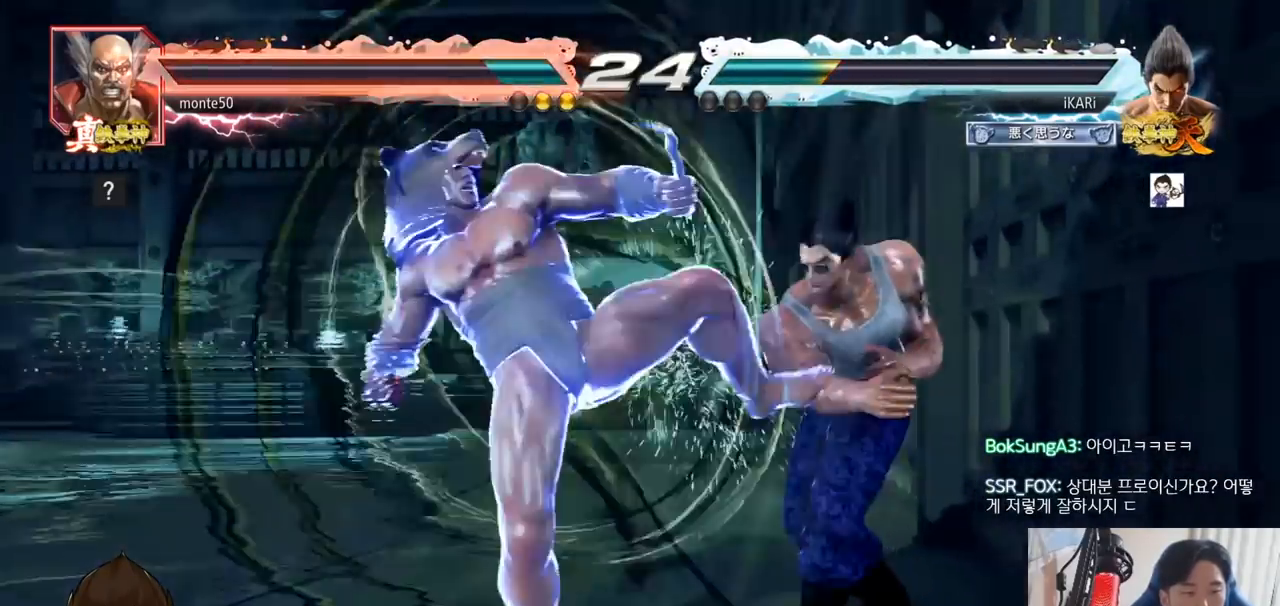
{"buttons": [], "left_stick": "center", "events": [[267, "left_stick", "center"]]}
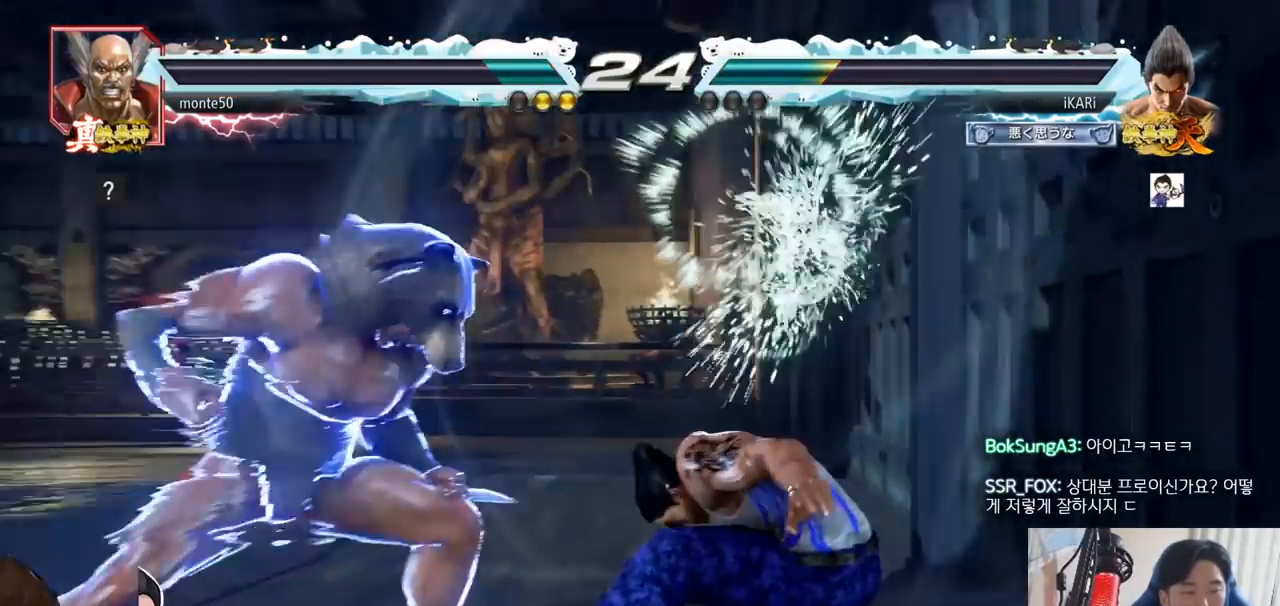
{"buttons": [], "left_stick": "right", "events": [[333, "left_stick", "right"], [383, "left_stick", "center"], [500, "left_stick", "right"]]}
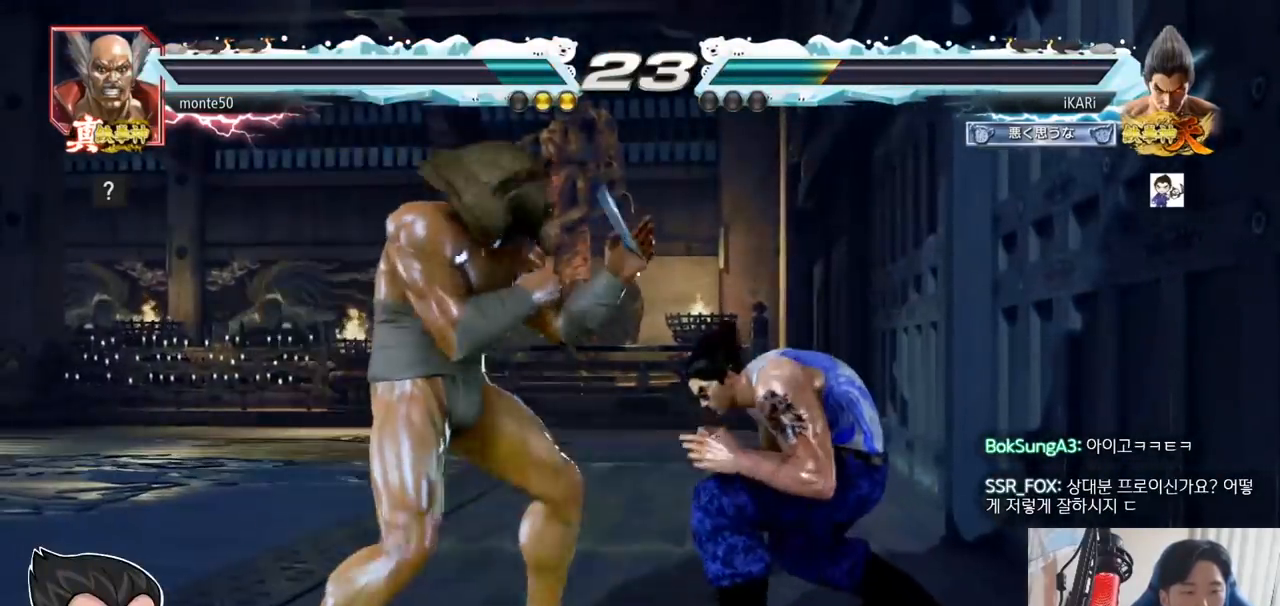
{"buttons": [], "left_stick": "right", "events": []}
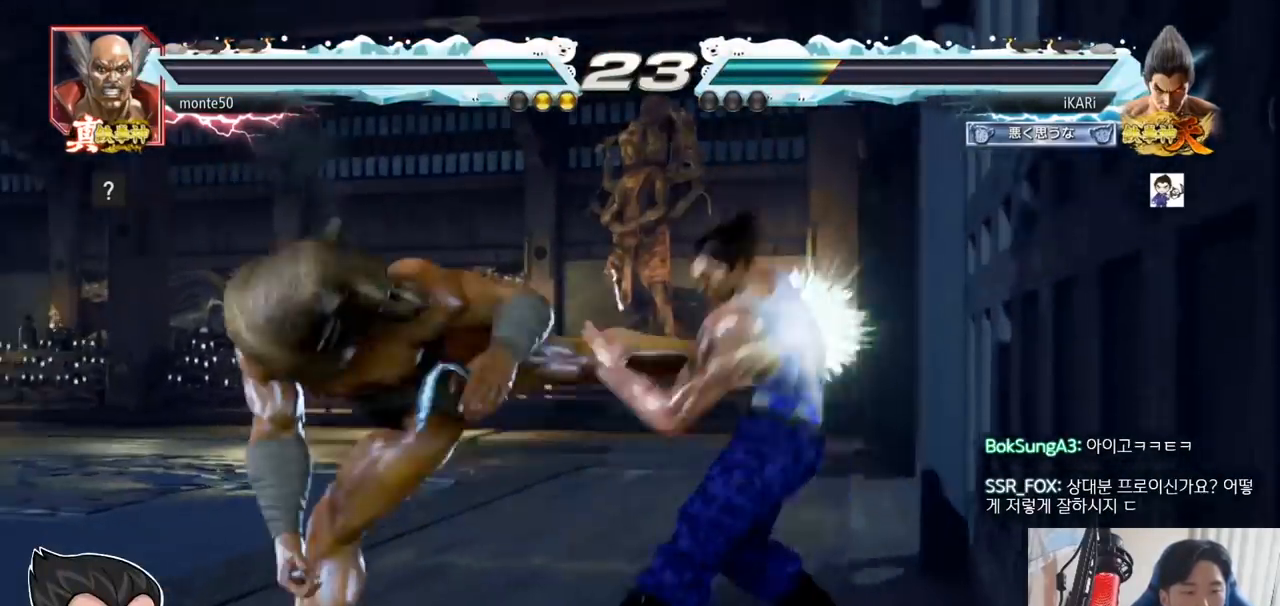
{"buttons": [], "left_stick": "left", "events": [[166, "left_stick", "center"], [433, "left_stick", "left"]]}
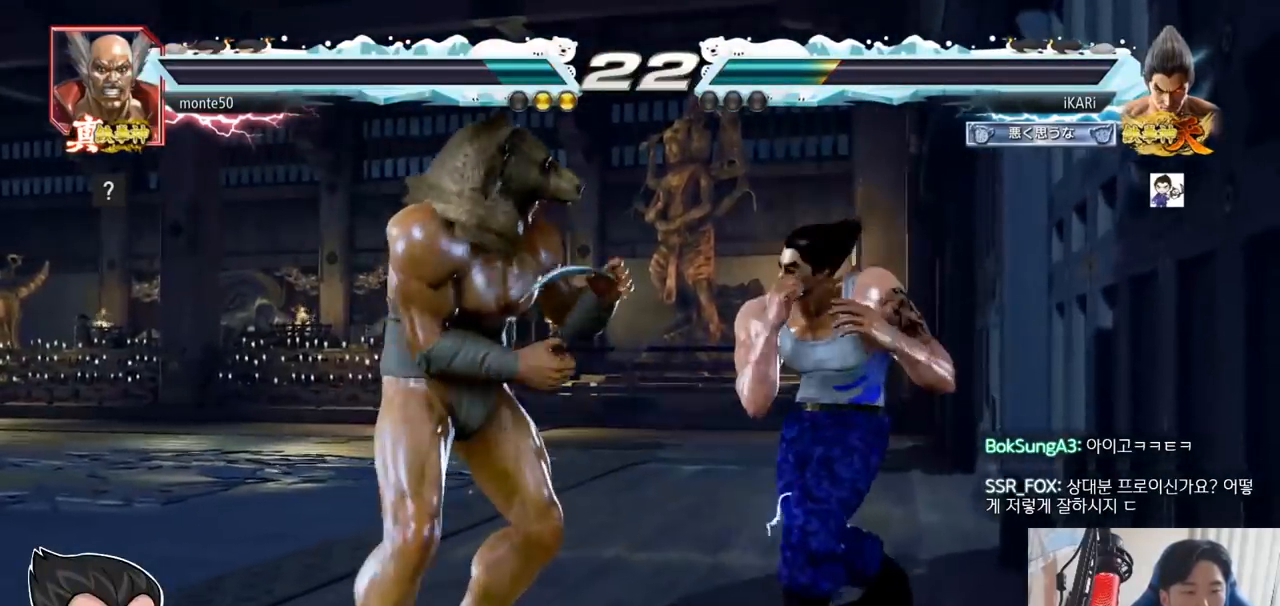
{"buttons": [], "left_stick": "center", "events": [[334, "left_stick", "center"]]}
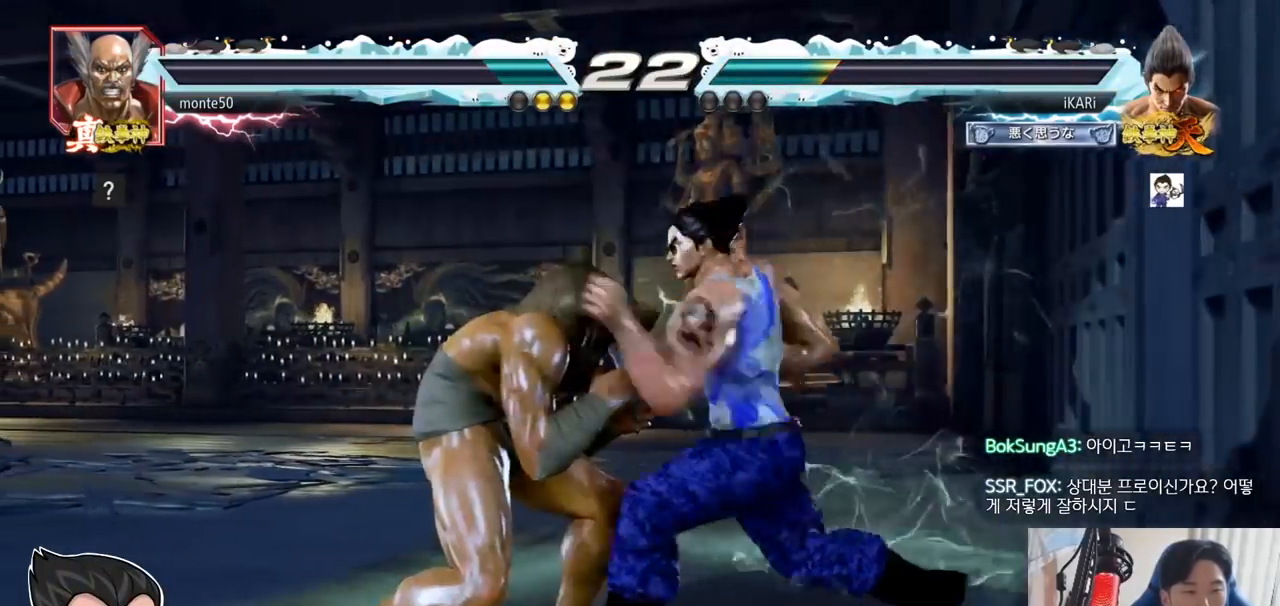
{"buttons": [], "left_stick": "right", "events": [[350, "left_stick", "right"]]}
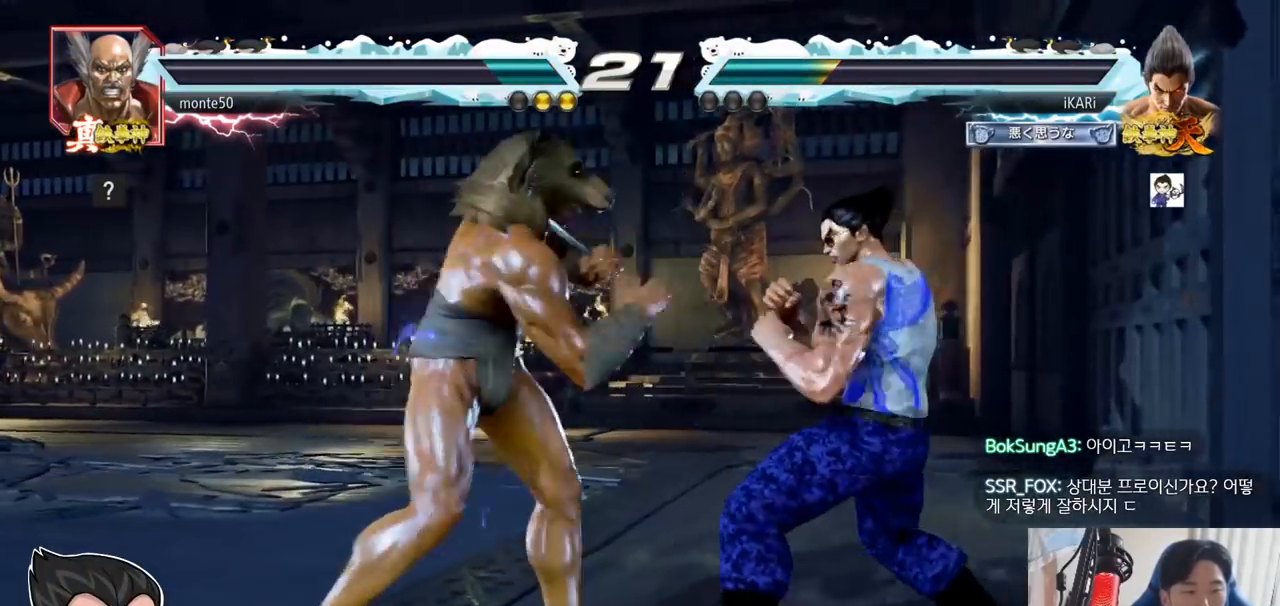
{"buttons": [], "left_stick": "right", "events": []}
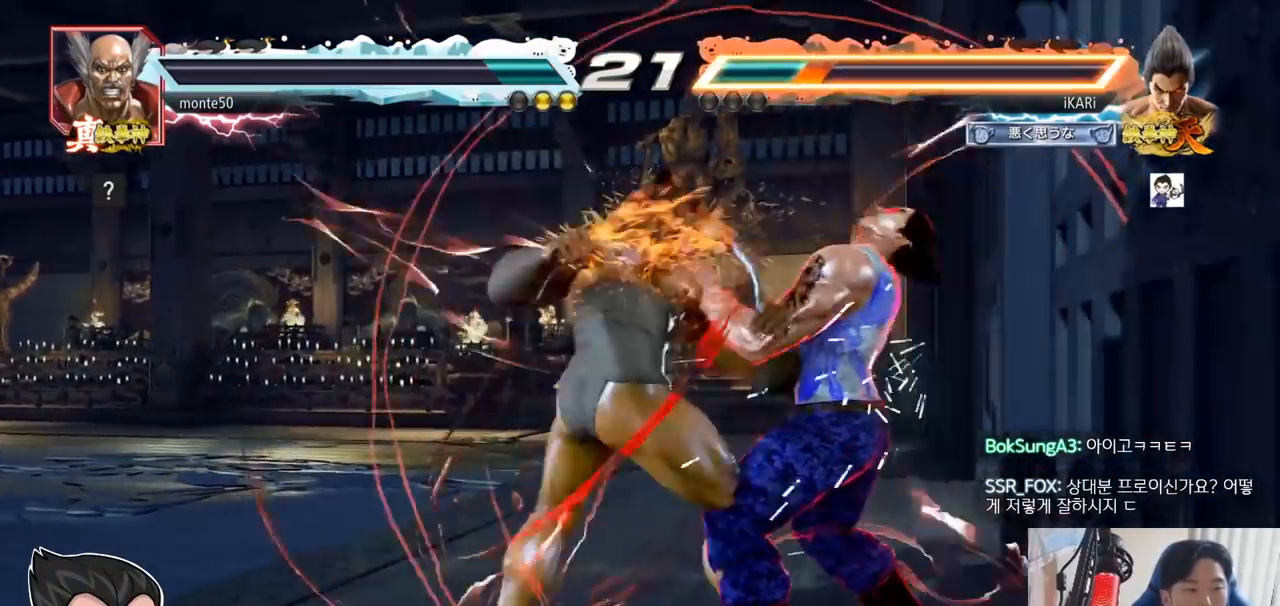
{"buttons": [], "left_stick": "center", "events": [[116, "left_stick", "center"]]}